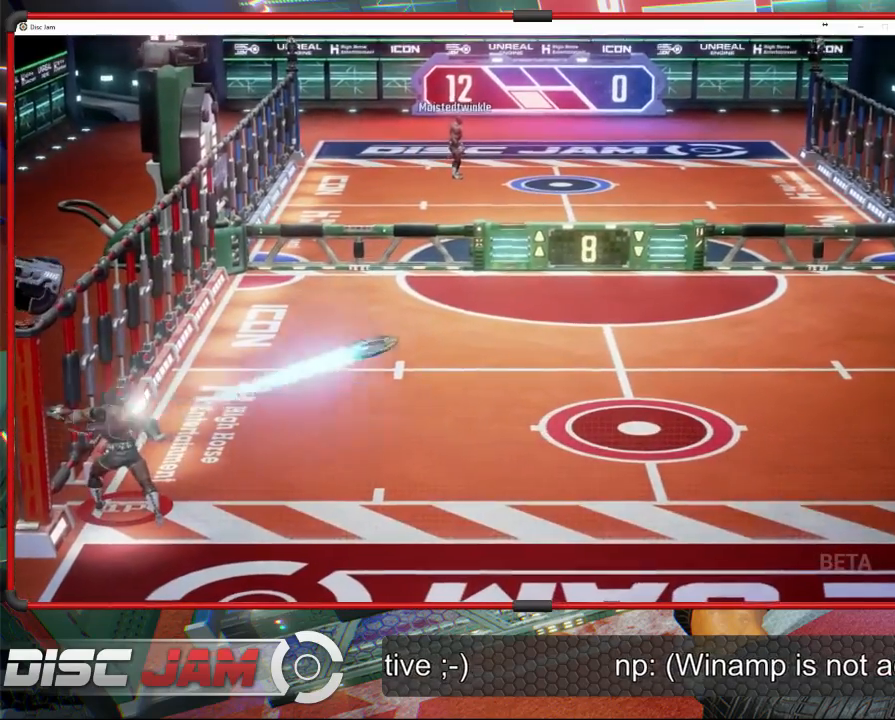
Gameplay with a controller (Xbox layout); each line is a JSON object with the inputs held at the frame after it. "events" lists button and stick changes between this image and that frame as [ms after this image, input, new state], when the widget could be followed in between. Not read: B right_stick.
{"buttons": ["A"], "left_stick": "up-right", "events": [[233, "L3", "up"], [300, "left_stick", "up-right"]]}
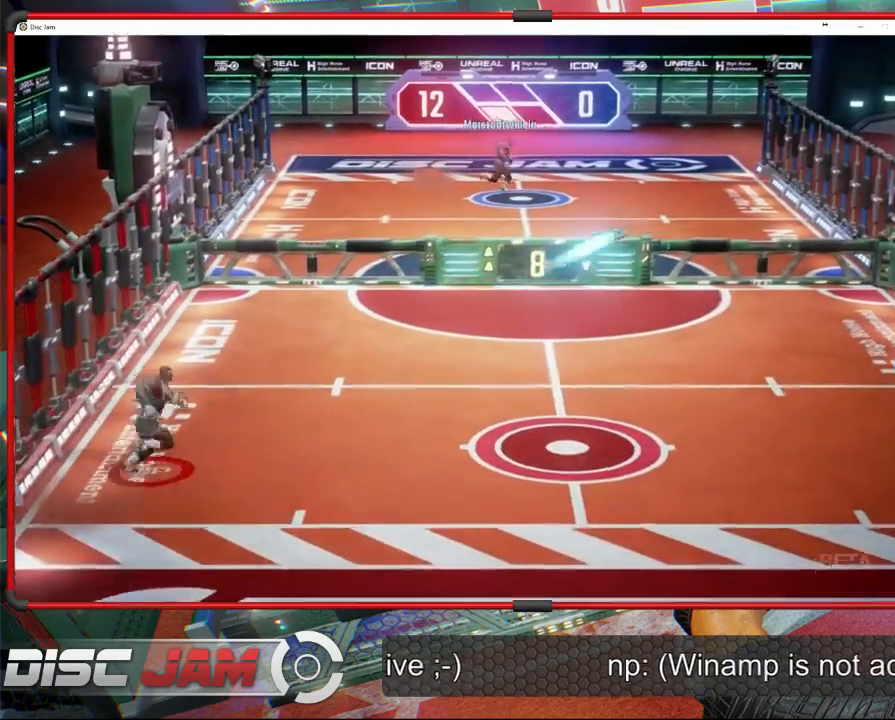
{"buttons": [], "left_stick": "down-right", "events": [[33, "left_stick", "right"], [133, "A", "up"], [367, "left_stick", "down-right"]]}
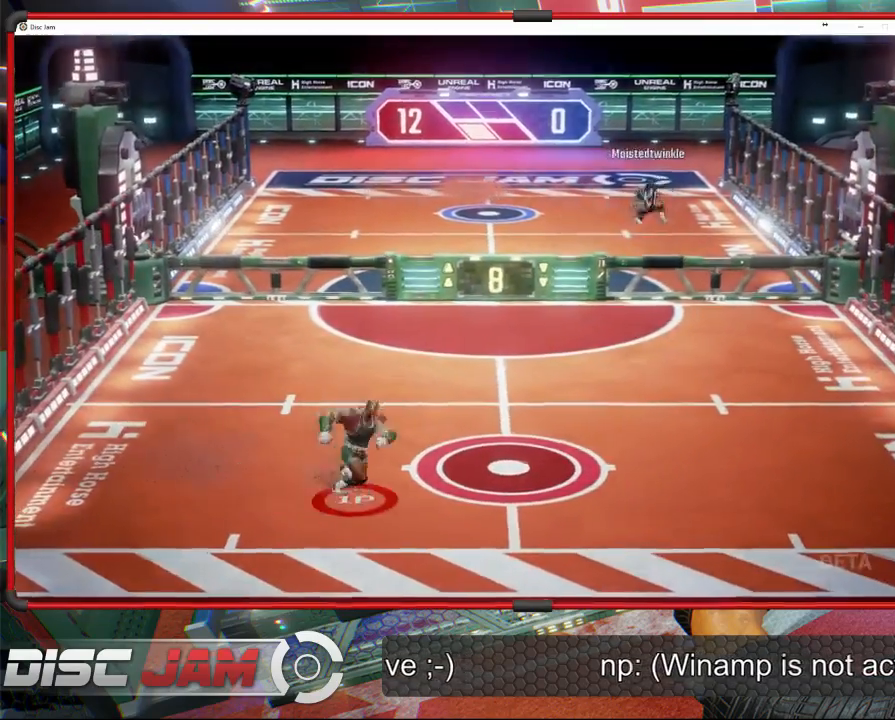
{"buttons": [], "left_stick": "right", "events": [[267, "left_stick", "right"]]}
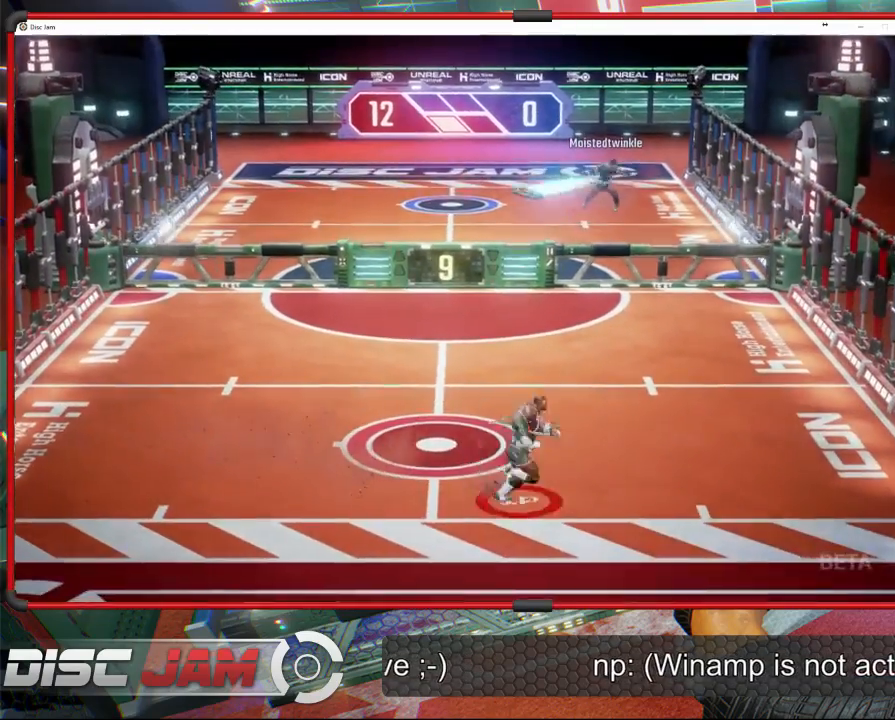
{"buttons": [], "left_stick": "left", "events": [[67, "left_stick", "up"], [200, "left_stick", "left"]]}
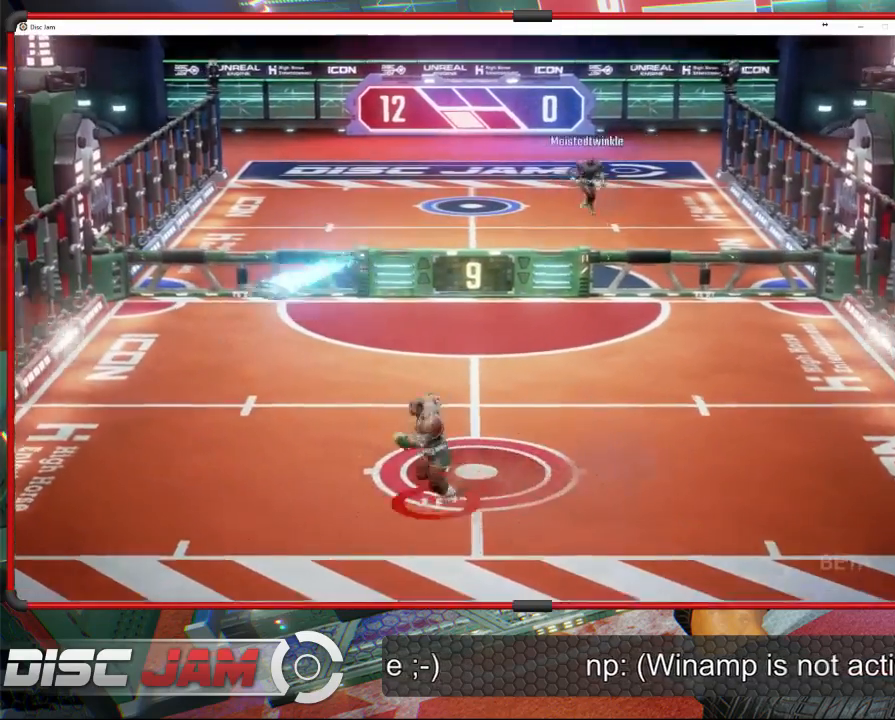
{"buttons": ["X"], "left_stick": "down-left", "events": [[33, "X", "down"], [433, "left_stick", "down-left"]]}
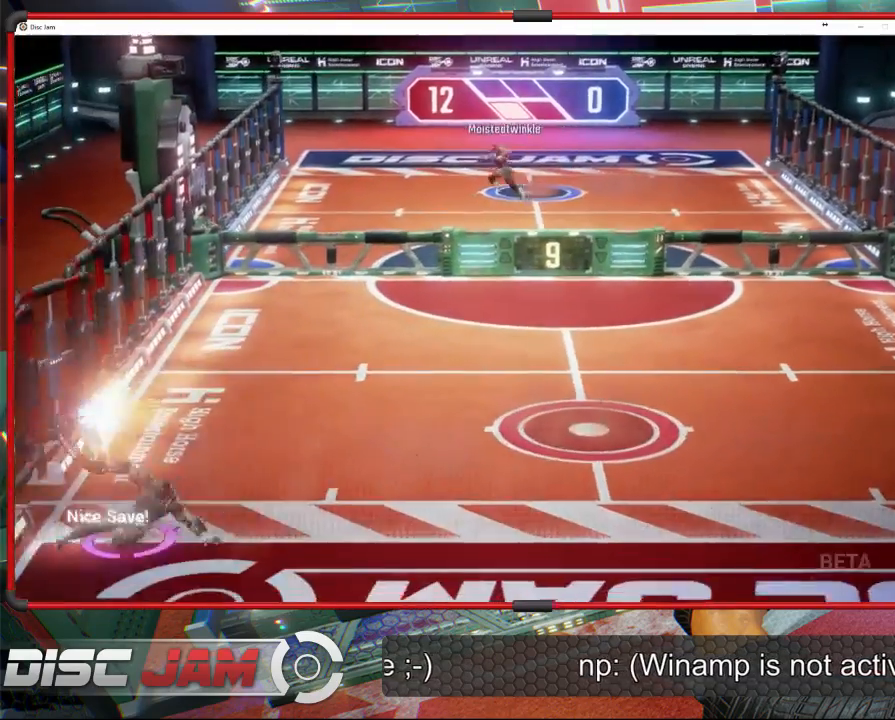
{"buttons": ["A", "L3"], "left_stick": "left", "events": [[33, "left_stick", "down-right"], [100, "X", "up"], [267, "left_stick", "up-right"], [300, "A", "down"], [400, "left_stick", "up-left"], [433, "L3", "down"], [500, "left_stick", "left"]]}
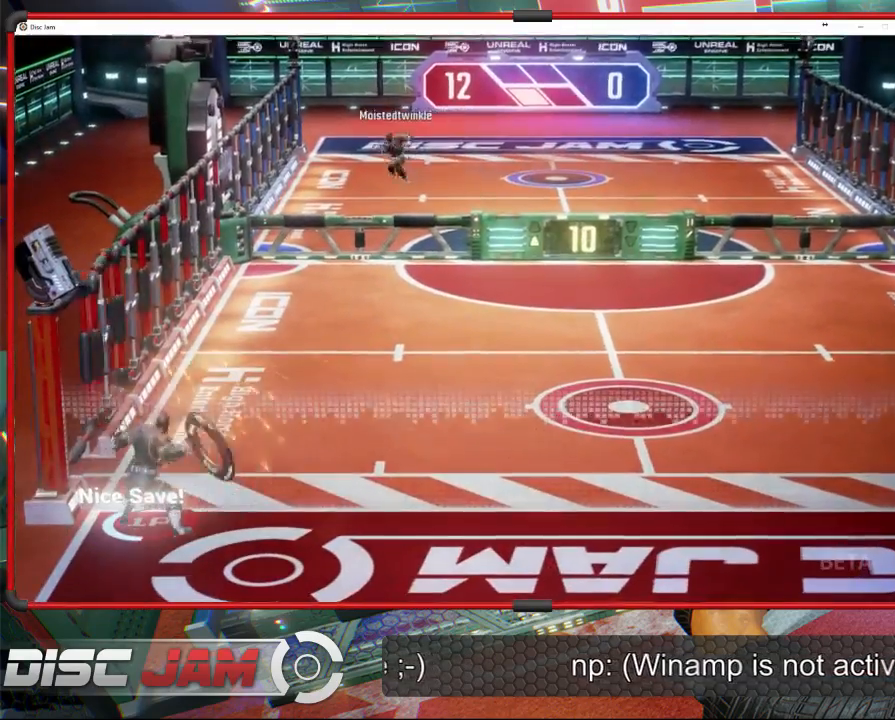
{"buttons": ["A"], "left_stick": "left", "events": [[467, "L3", "up"]]}
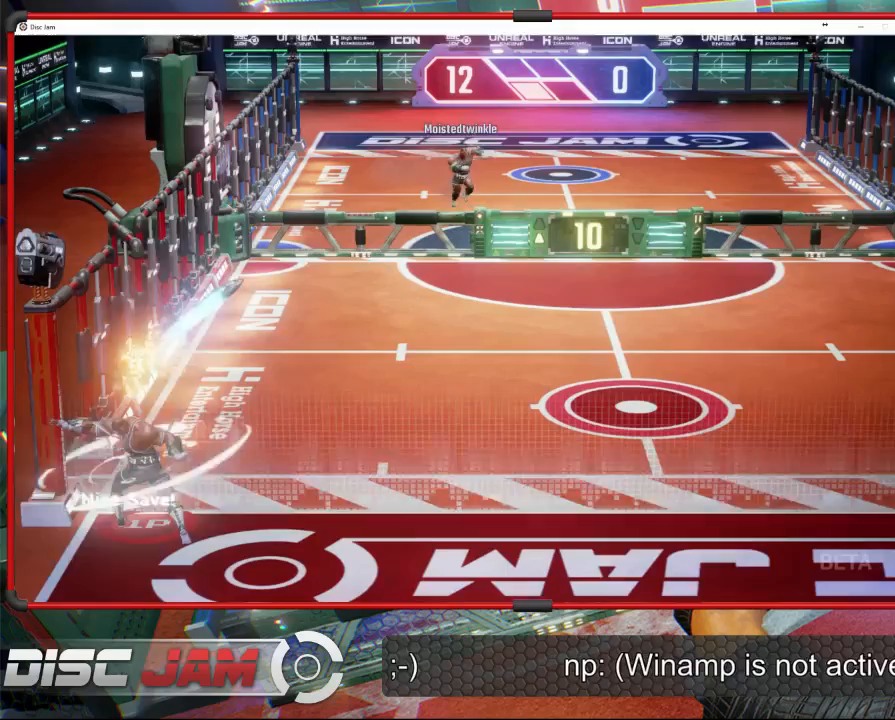
{"buttons": [], "left_stick": "down-right", "events": [[67, "left_stick", "down"], [167, "left_stick", "down-right"], [467, "A", "up"]]}
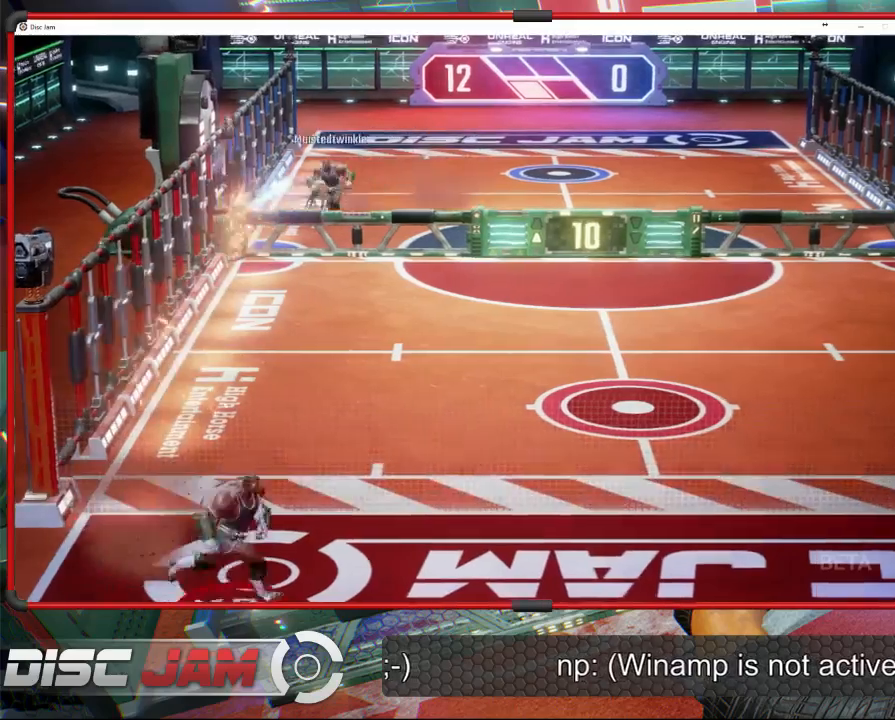
{"buttons": [], "left_stick": "up-right", "events": [[33, "left_stick", "right"], [167, "left_stick", "up-right"]]}
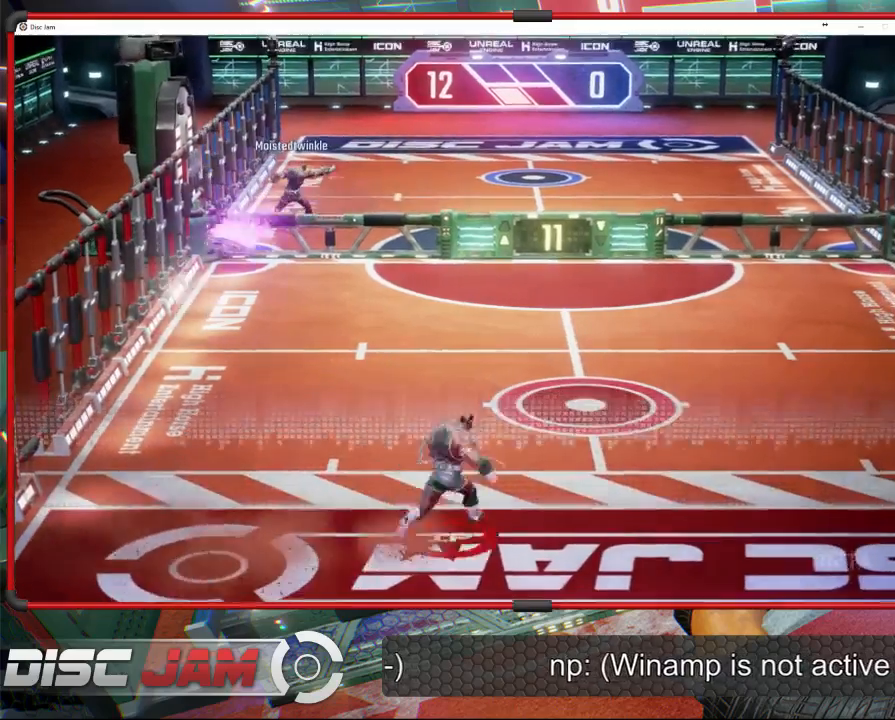
{"buttons": ["X", "L3"], "left_stick": "left", "events": [[133, "left_stick", "left"], [233, "X", "down"], [367, "L3", "down"]]}
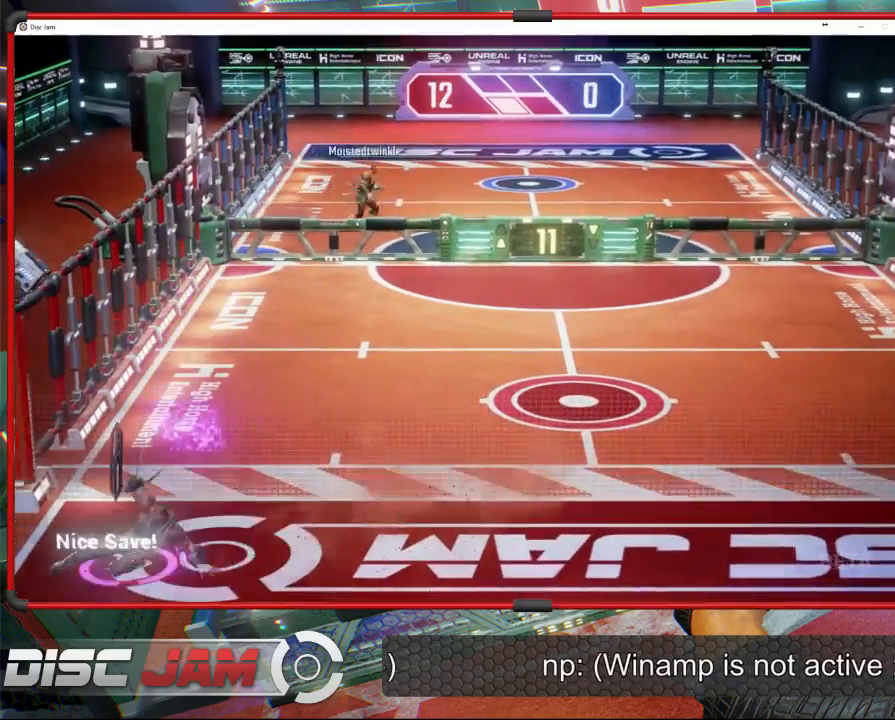
{"buttons": ["A"], "left_stick": "up-right", "events": [[33, "L3", "up"], [67, "X", "up"], [100, "left_stick", "up-right"], [333, "A", "down"]]}
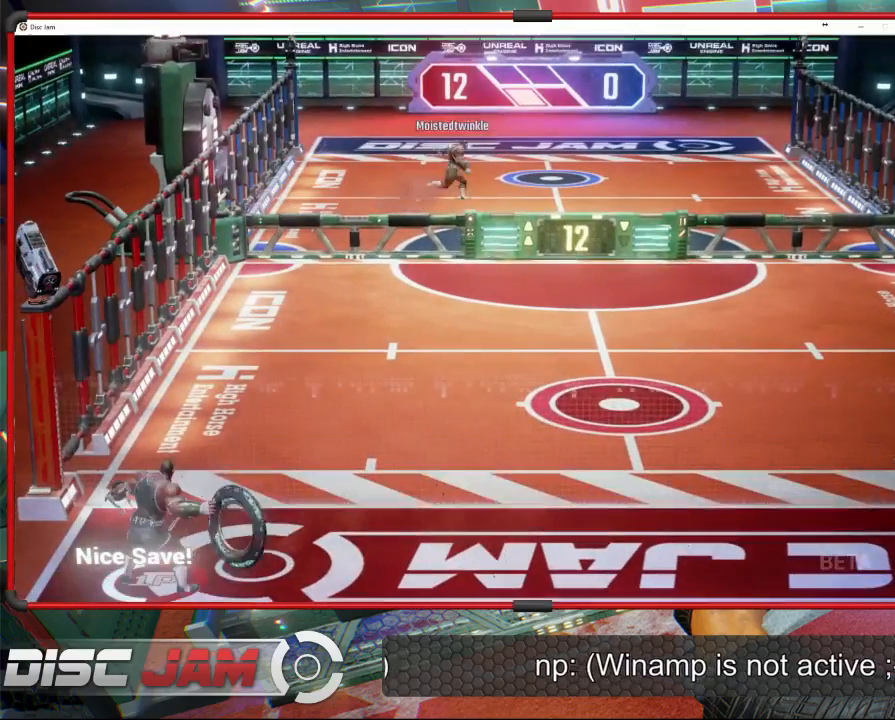
{"buttons": ["A"], "left_stick": "up-right", "events": [[67, "L3", "down"], [133, "left_stick", "up"], [433, "L3", "up"], [433, "left_stick", "up-right"]]}
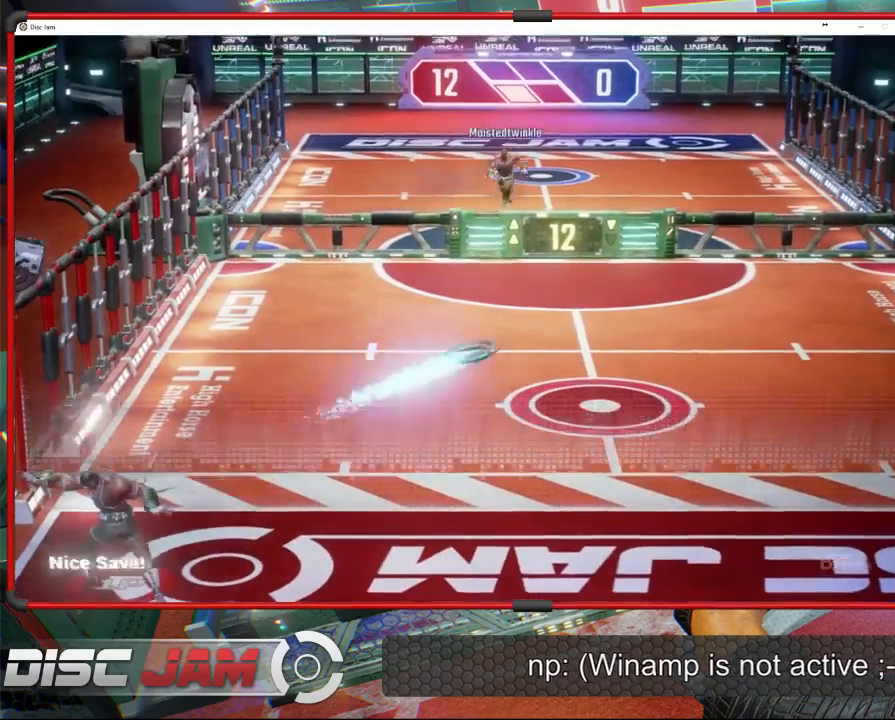
{"buttons": [], "left_stick": "right", "events": [[100, "A", "up"], [367, "left_stick", "right"]]}
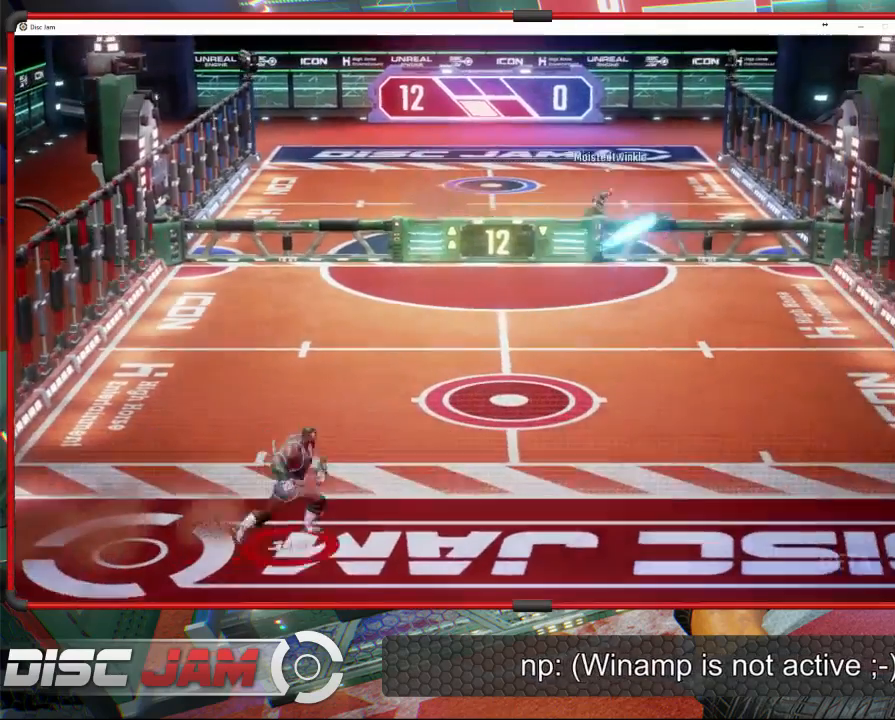
{"buttons": [], "left_stick": "up-right", "events": [[33, "left_stick", "up-right"], [133, "X", "down"], [400, "X", "up"]]}
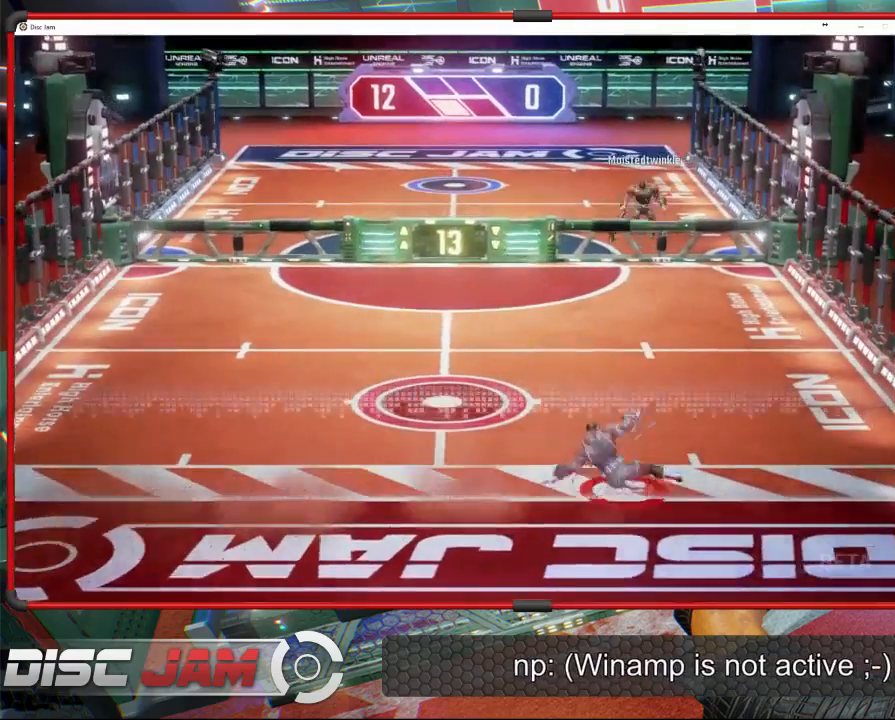
{"buttons": [], "left_stick": "left", "events": [[100, "left_stick", "up-left"], [500, "left_stick", "left"]]}
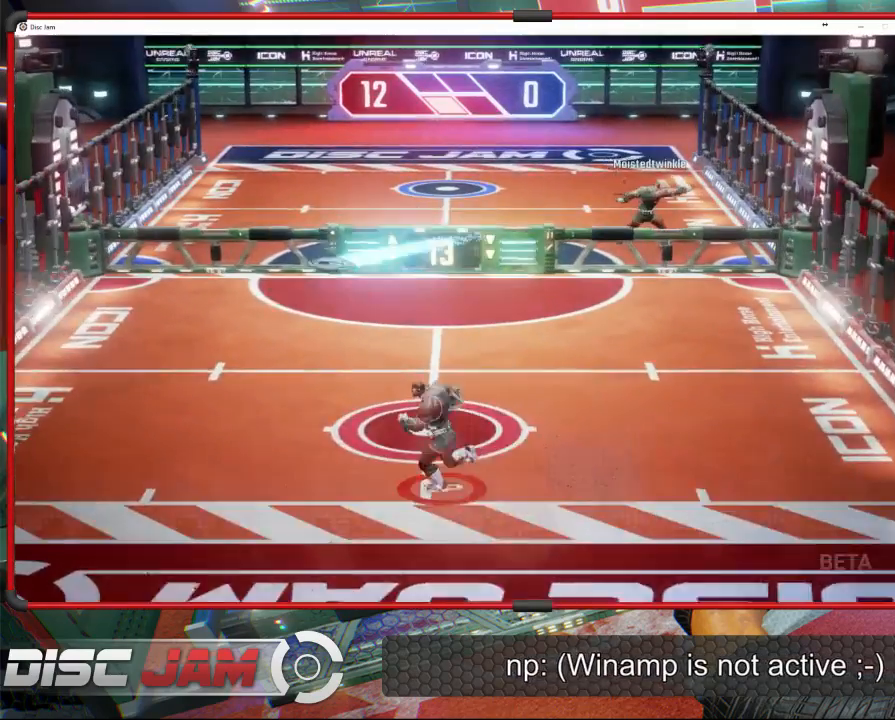
{"buttons": ["A"], "left_stick": "up-right", "events": [[233, "left_stick", "up-left"], [467, "A", "down"], [500, "left_stick", "up-right"]]}
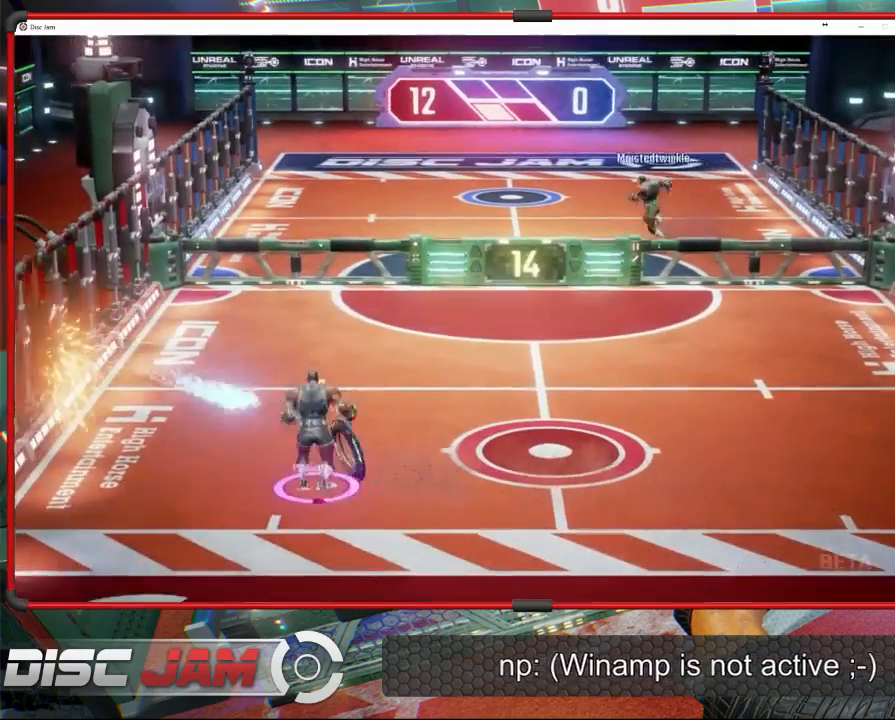
{"buttons": ["A"], "left_stick": "up-right", "events": [[33, "A", "up"], [100, "A", "down"]]}
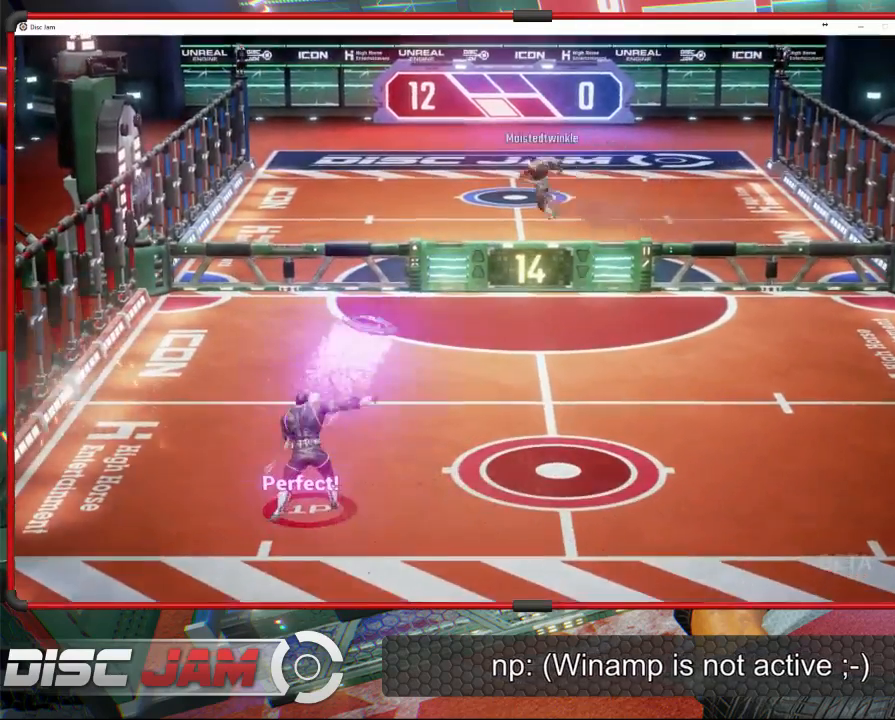
{"buttons": [], "left_stick": "right", "events": [[300, "left_stick", "right"], [433, "A", "up"]]}
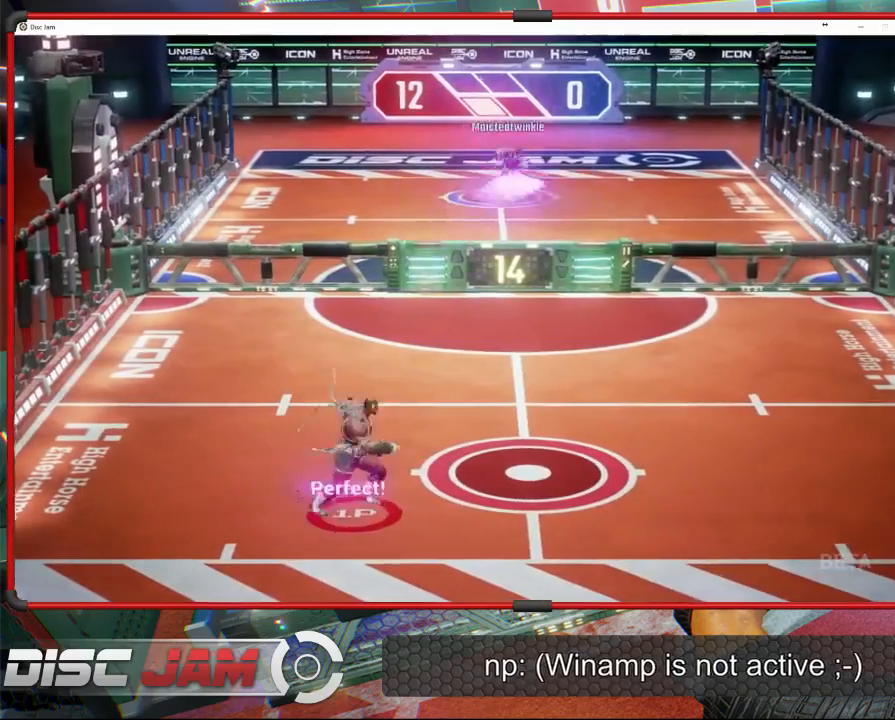
{"buttons": [], "left_stick": "left", "events": [[267, "left_stick", "up-right"], [400, "left_stick", "center"], [500, "left_stick", "left"]]}
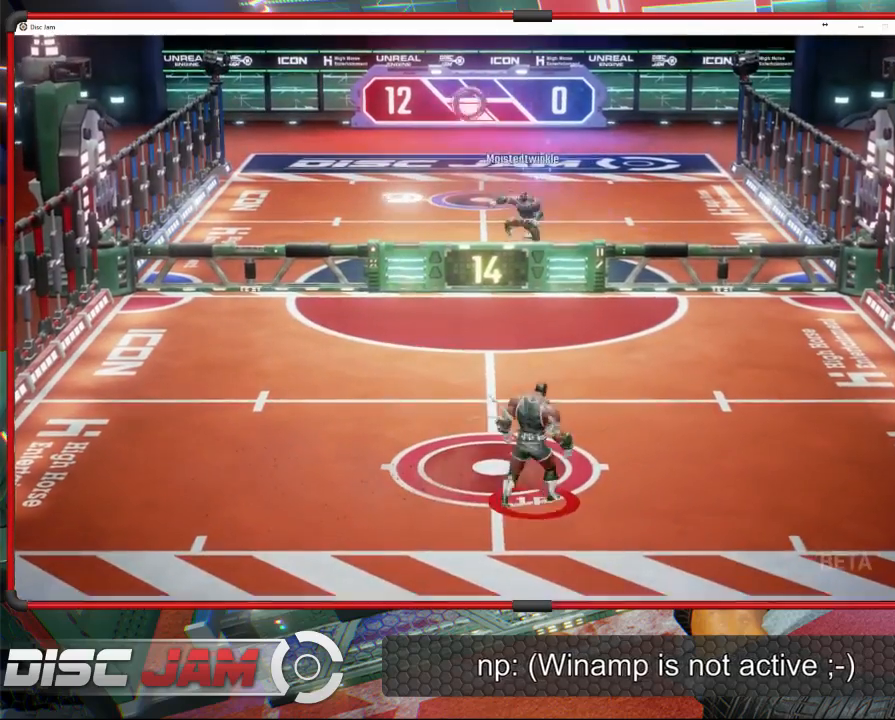
{"buttons": [], "left_stick": "center", "events": [[33, "left_stick", "up-left"], [333, "left_stick", "center"]]}
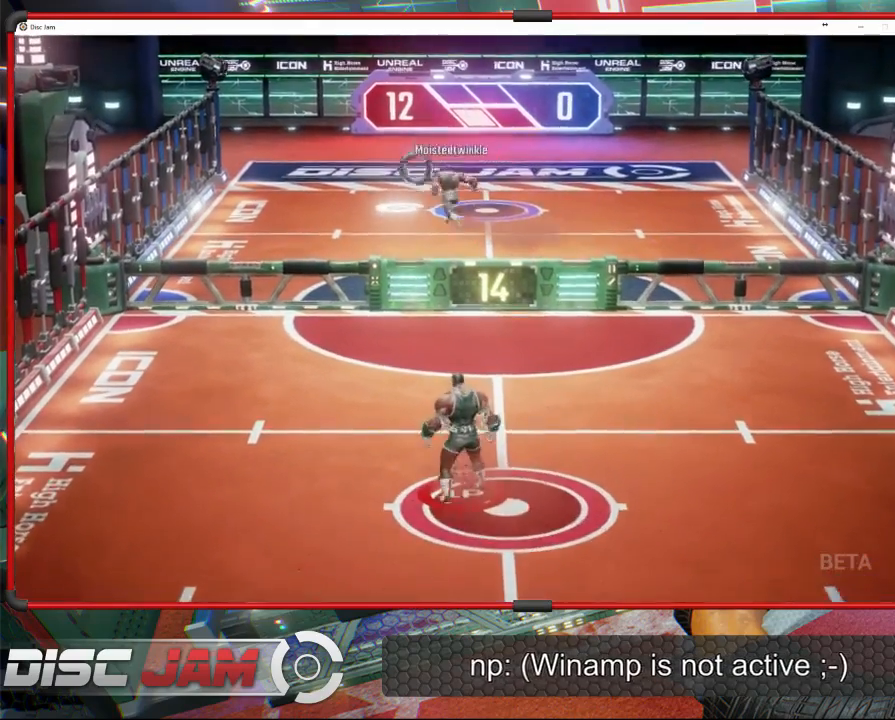
{"buttons": [], "left_stick": "center", "events": [[67, "left_stick", "down"], [267, "left_stick", "center"]]}
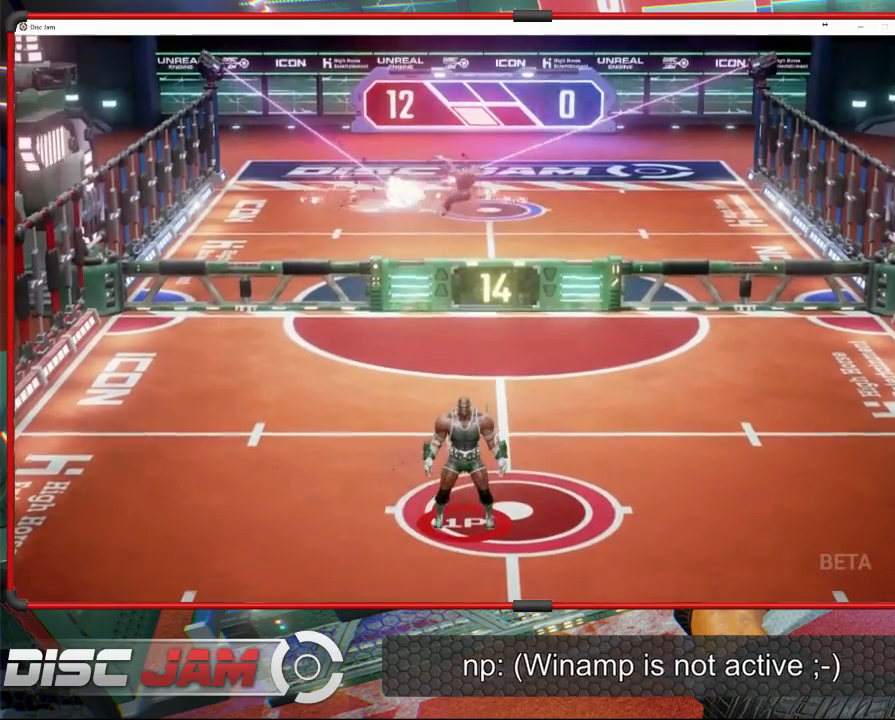
{"buttons": [], "left_stick": "center", "events": []}
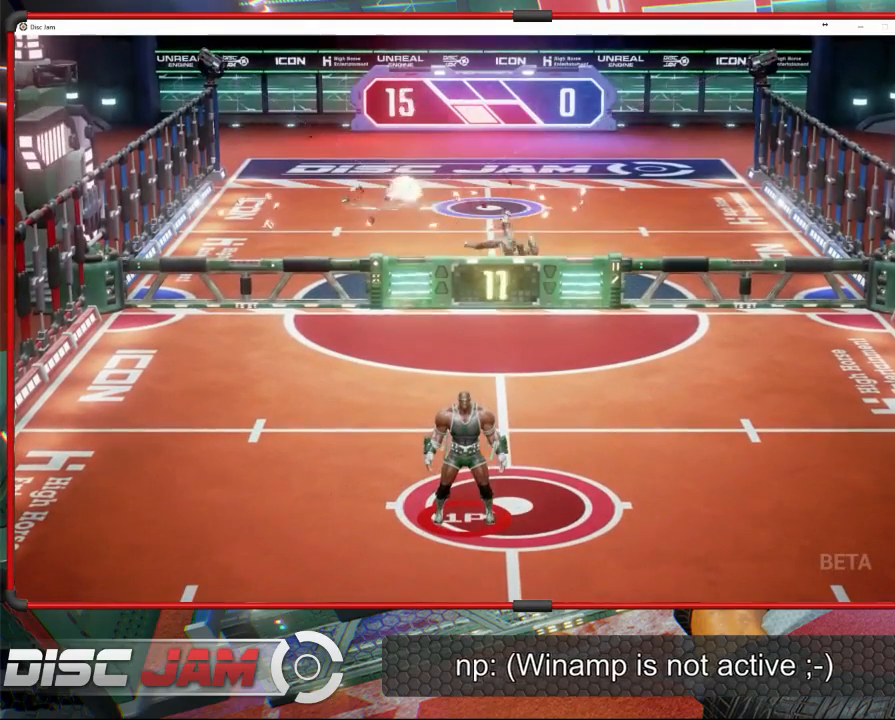
{"buttons": ["A"], "left_stick": "center", "events": [[67, "left_stick", "up"], [167, "left_stick", "center"], [500, "A", "down"]]}
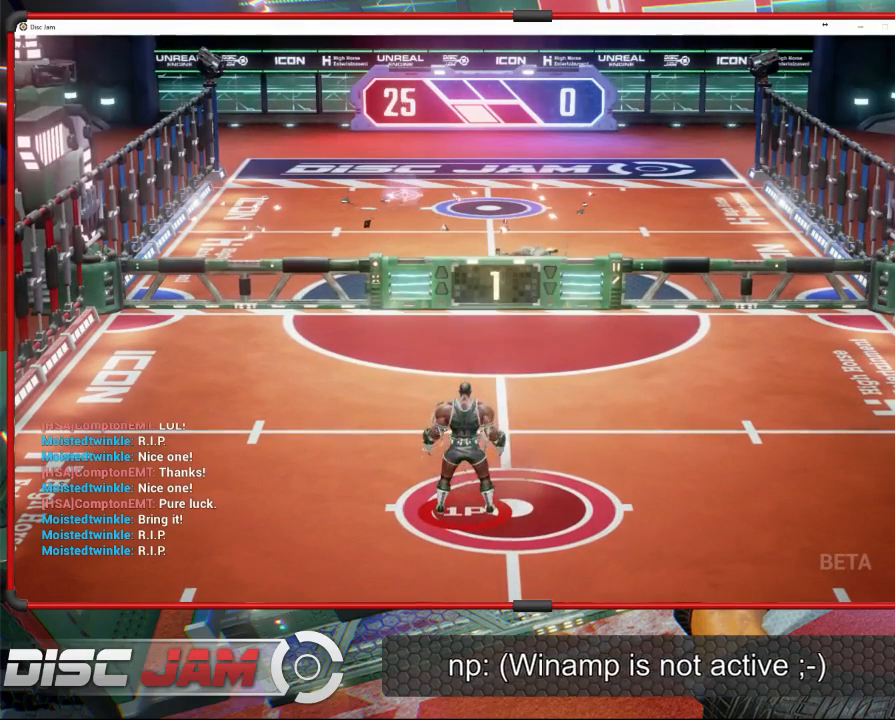
{"buttons": ["A"], "left_stick": "center", "events": []}
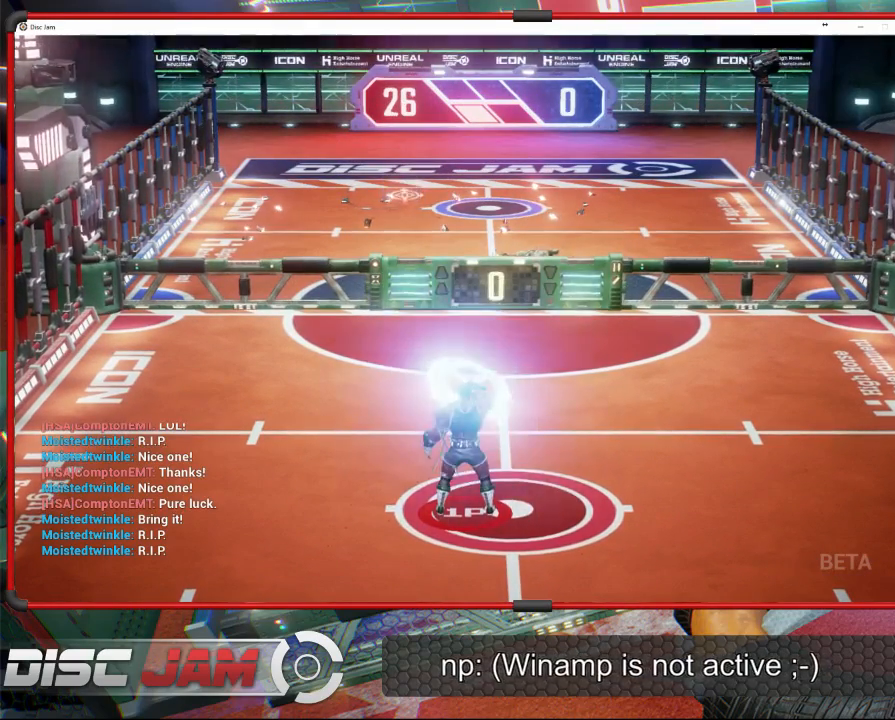
{"buttons": [], "left_stick": "center", "events": [[300, "A", "up"]]}
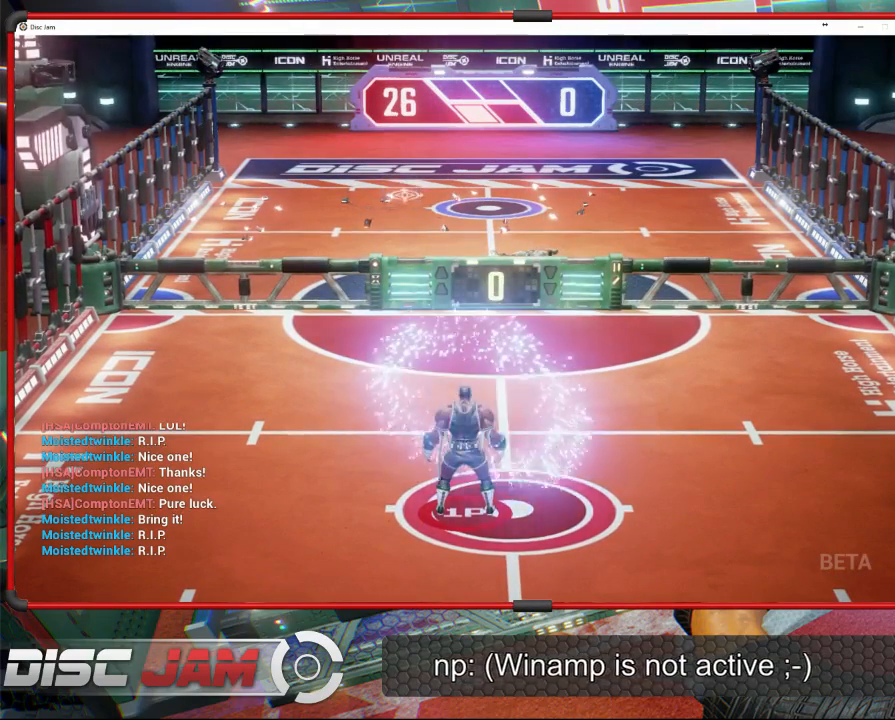
{"buttons": [], "left_stick": "center", "events": []}
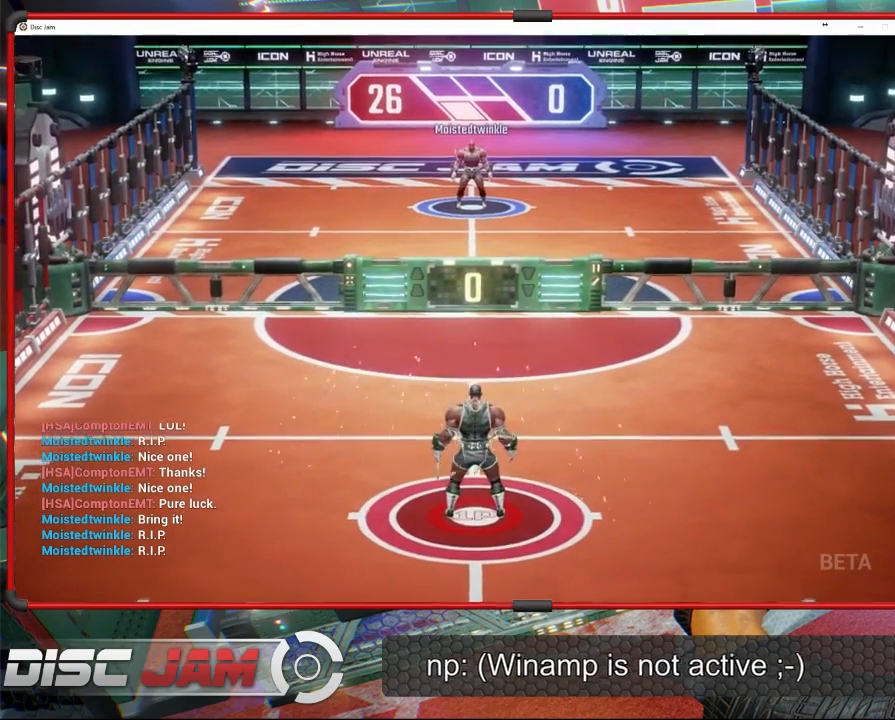
{"buttons": ["A"], "left_stick": "center", "events": [[367, "A", "down"]]}
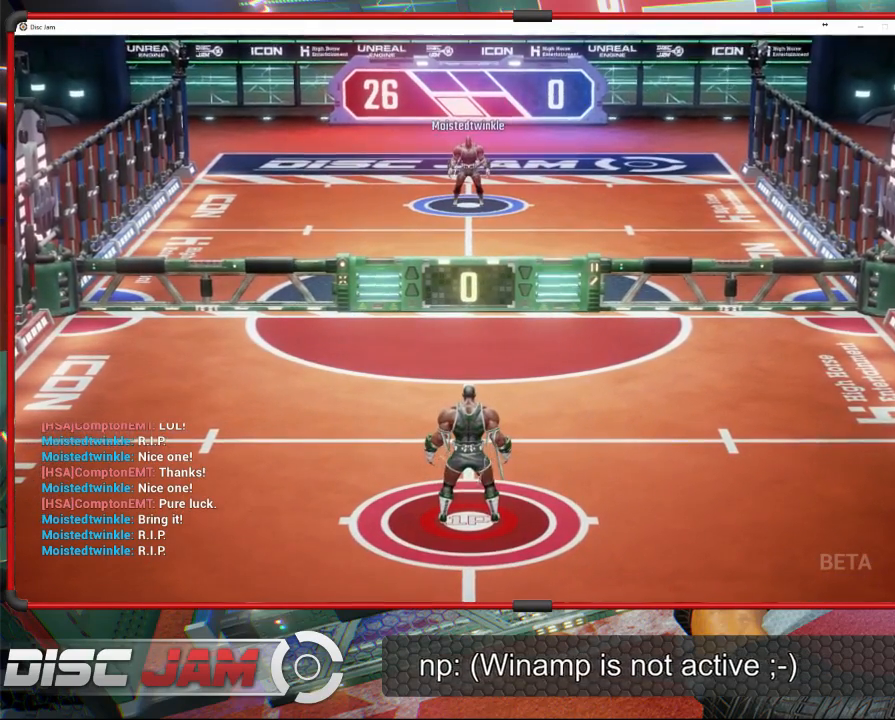
{"buttons": [], "left_stick": "center", "events": [[200, "A", "up"]]}
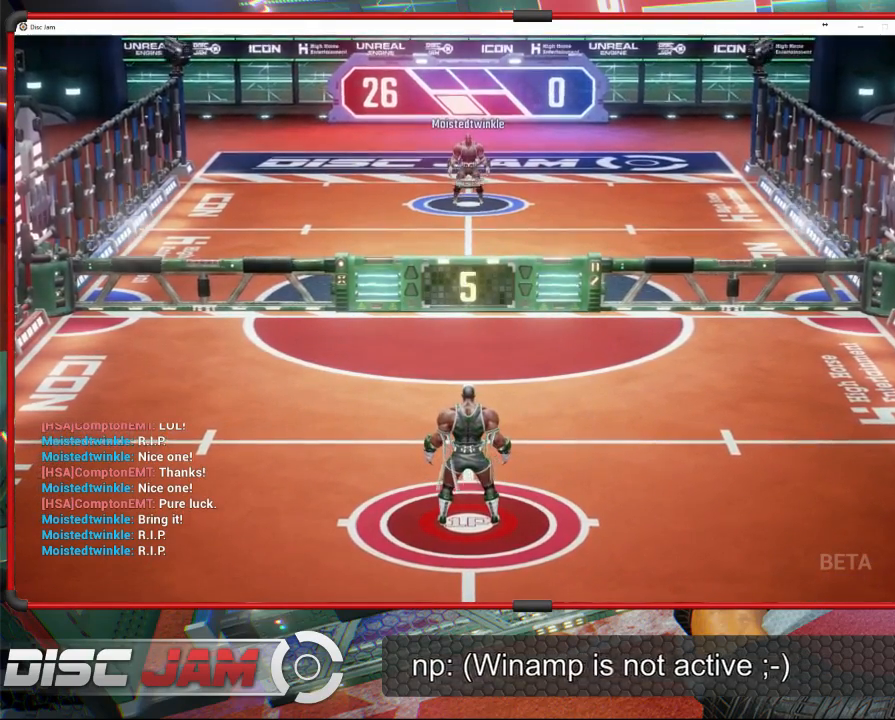
{"buttons": [], "left_stick": "up-left", "events": [[500, "left_stick", "up-left"]]}
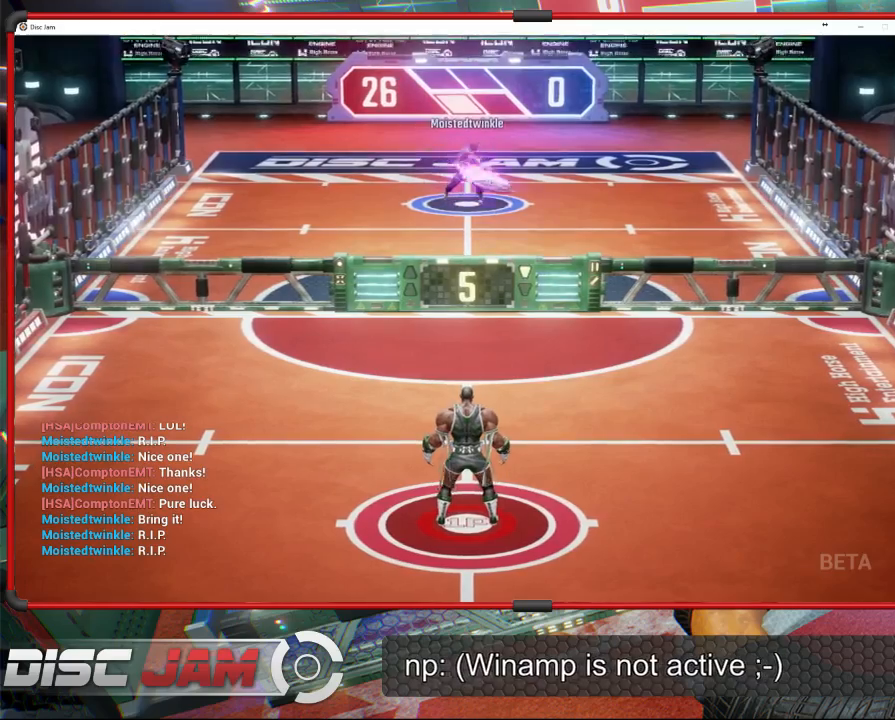
{"buttons": ["X"], "left_stick": "right", "events": [[233, "left_stick", "right"], [400, "X", "down"]]}
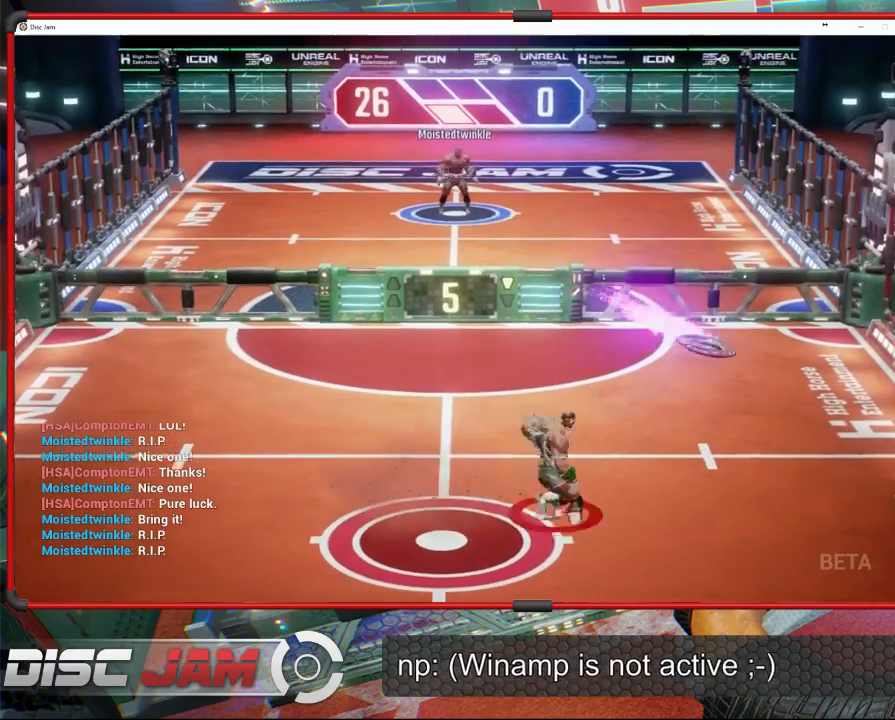
{"buttons": [], "left_stick": "up-left", "events": [[67, "L3", "down"], [67, "left_stick", "down-right"], [367, "L3", "up"], [467, "X", "up"], [500, "left_stick", "up-left"]]}